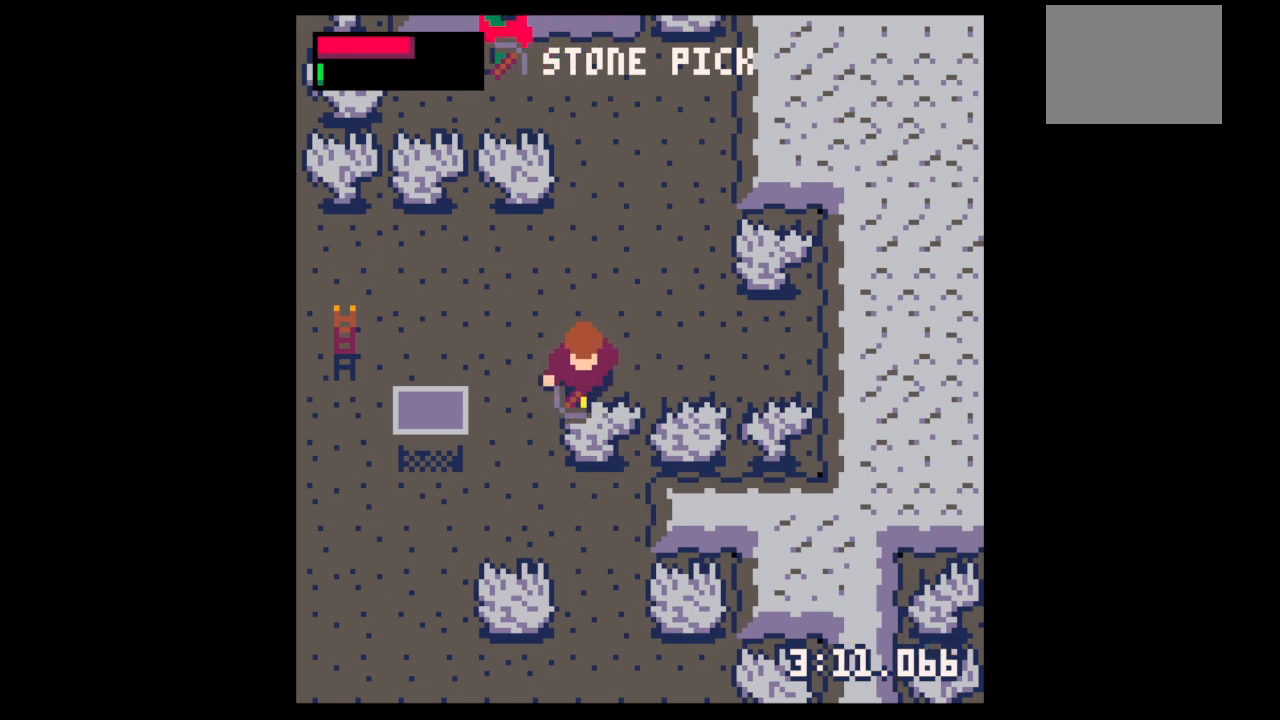
Gameplay with keyboard; each line is a JSON object with the keys held at the frame after it. "events" lists presses ("down") and releases ("up") of "down", "left", "right", "up", "x" and "z" between this image and that frame as [ms after this image, input, new state], when the widget could be followed in between. No other keys are recorded. Mouse input is not recorded.
{"keys": ["down", "x"], "events": []}
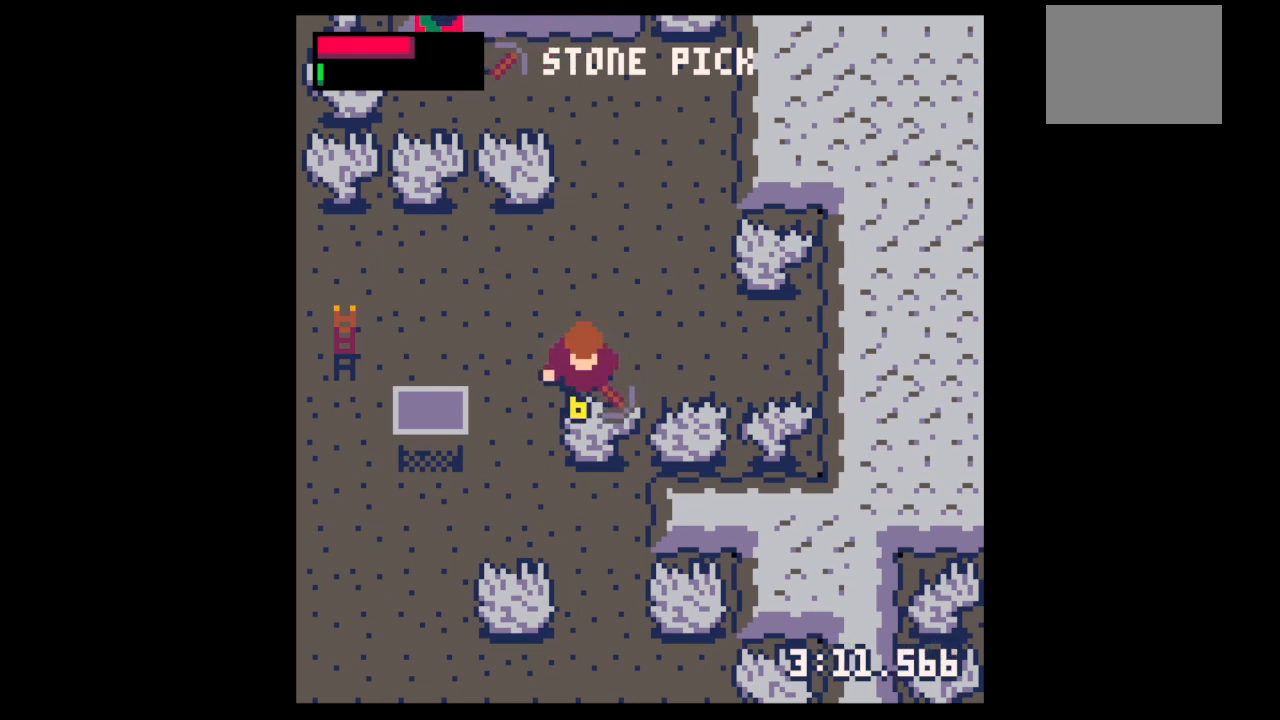
{"keys": ["down", "x"], "events": []}
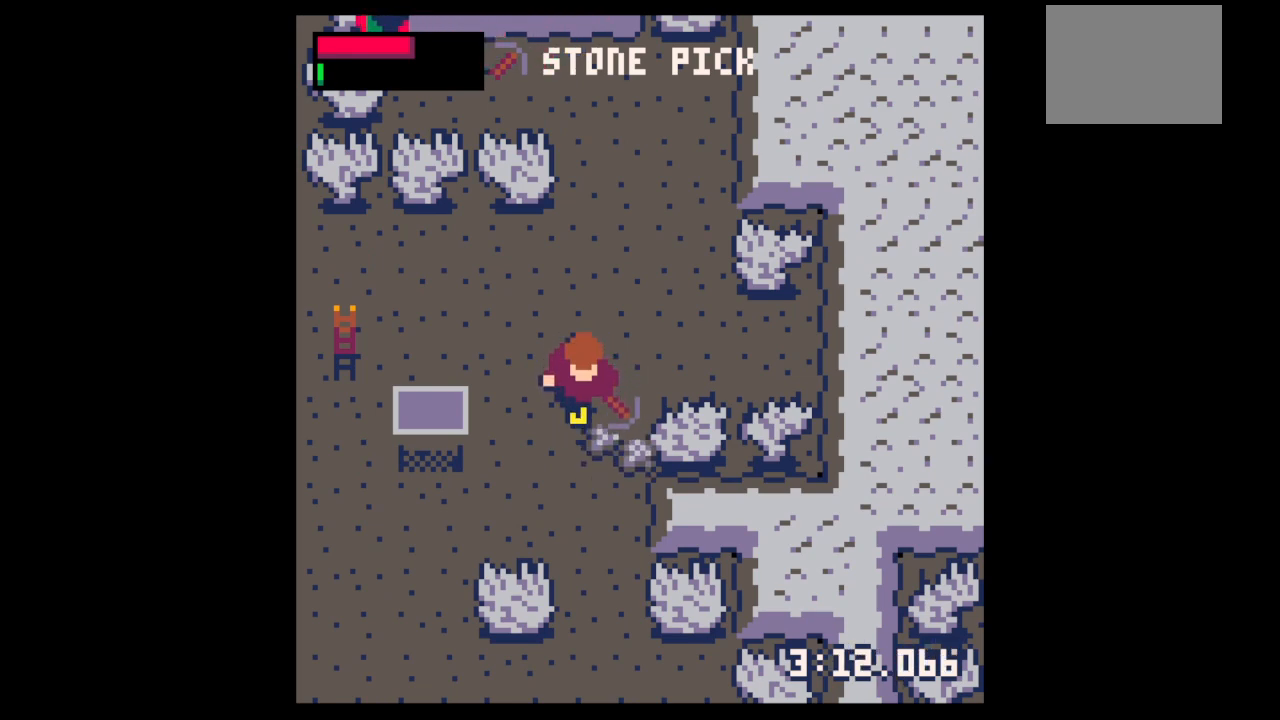
{"keys": ["down"], "events": [[233, "right", "down"], [233, "x", "up"], [400, "right", "up"]]}
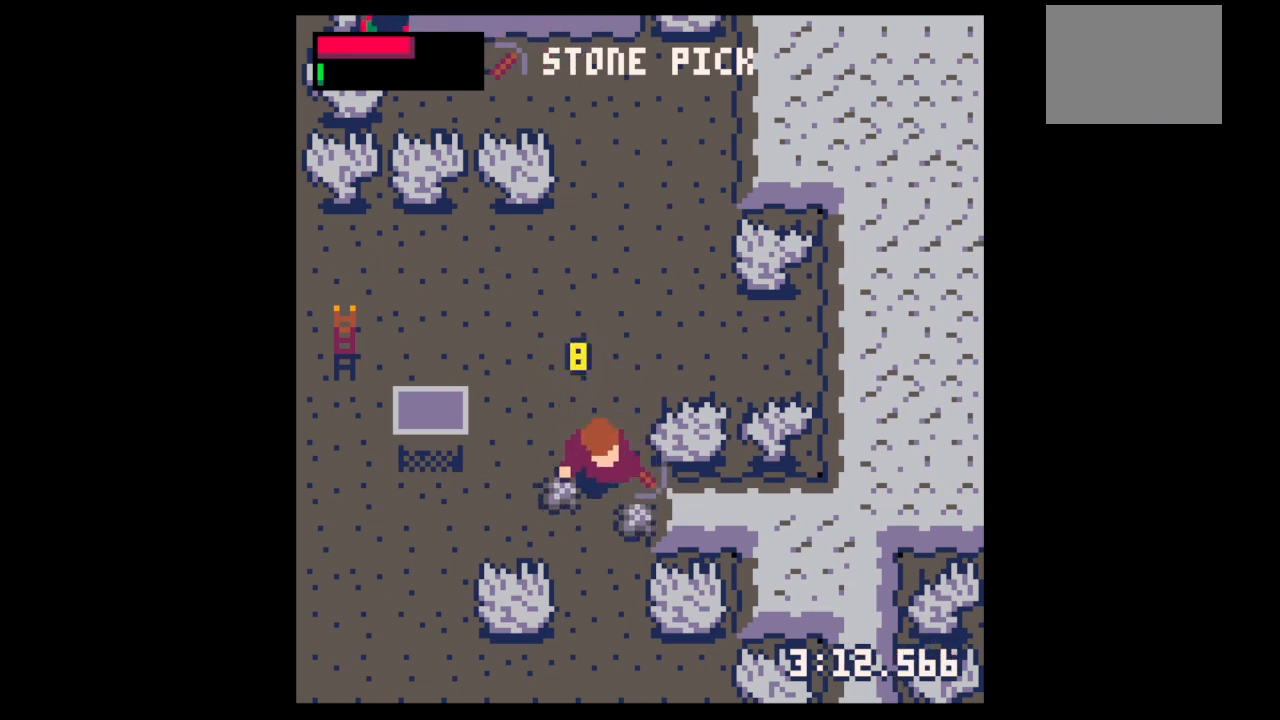
{"keys": ["left", "up"], "events": [[167, "right", "down"], [267, "down", "up"], [267, "right", "up"], [300, "left", "down"], [400, "up", "down"]]}
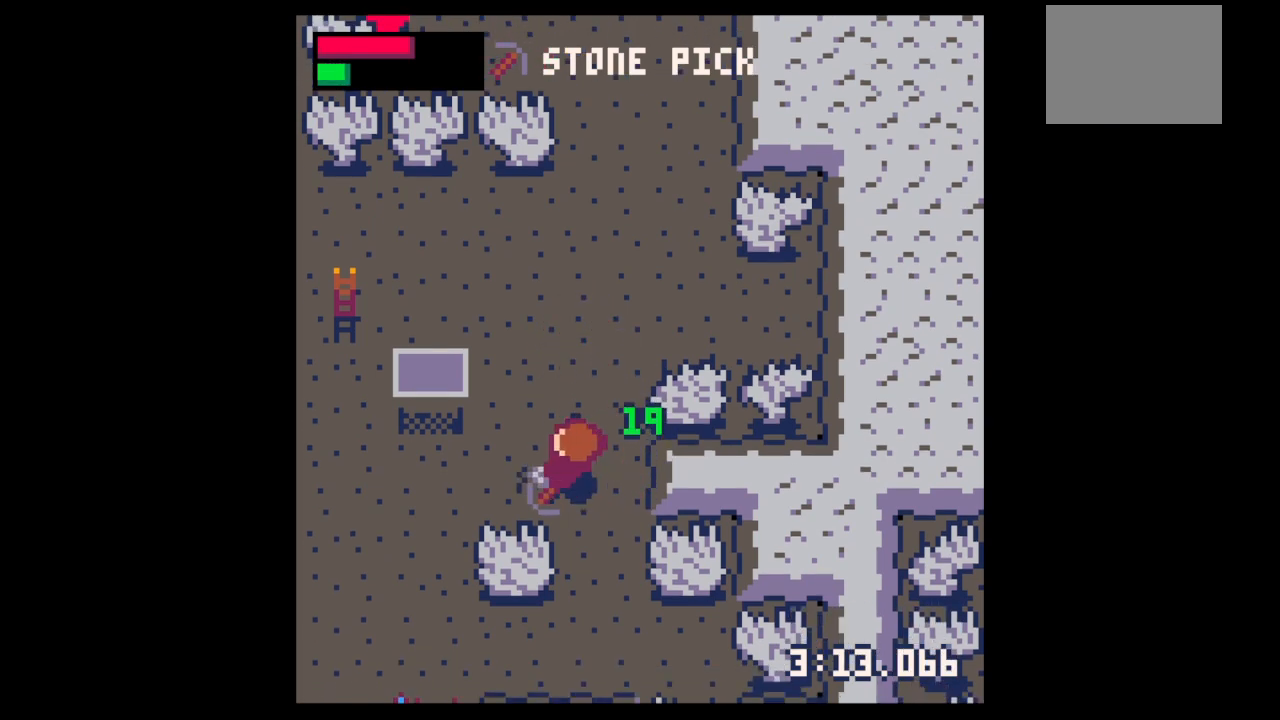
{"keys": ["up"], "events": [[367, "left", "up"], [367, "right", "down"], [467, "right", "up"]]}
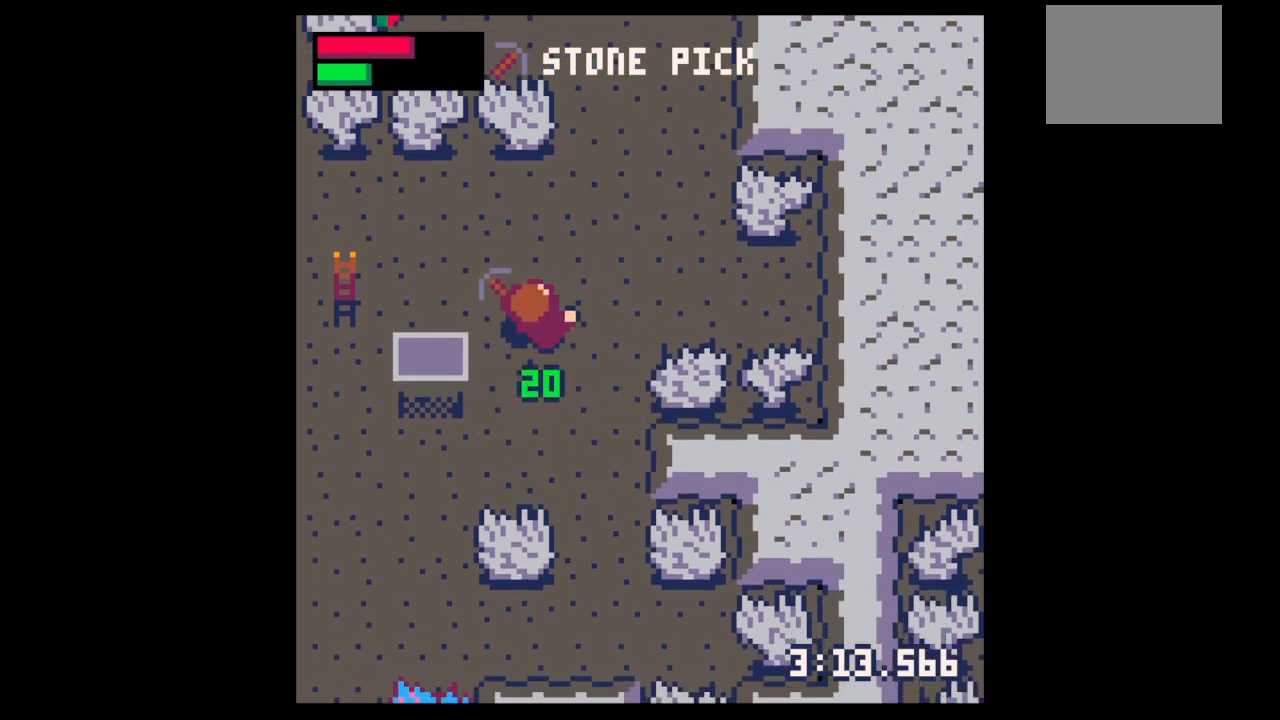
{"keys": ["up"], "events": [[100, "right", "down"], [167, "right", "up"], [200, "up", "up"], [233, "z", "down"], [300, "down", "down"], [333, "x", "down"], [400, "down", "up"], [400, "right", "down"], [400, "x", "up"], [400, "z", "up"], [500, "right", "up"], [500, "up", "down"]]}
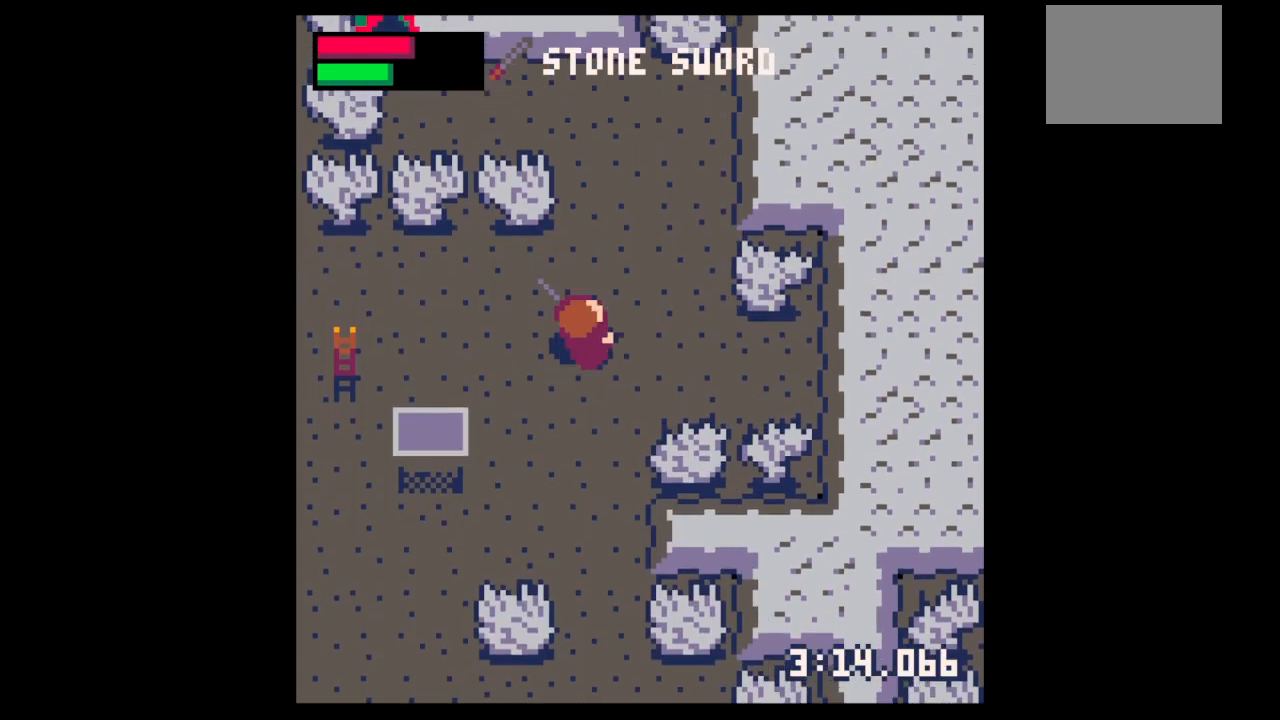
{"keys": ["up"], "events": []}
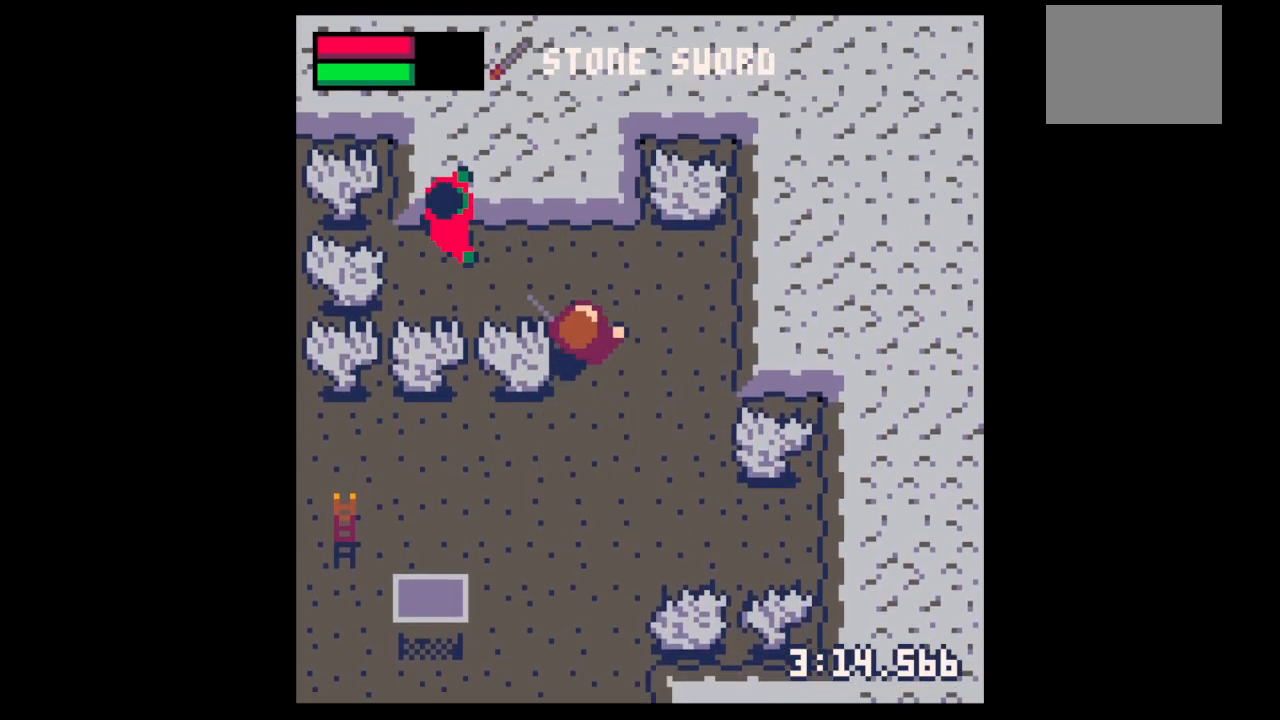
{"keys": ["x"], "events": [[100, "left", "down"], [267, "up", "up"], [267, "x", "down"], [333, "left", "up"], [433, "left", "down"], [433, "up", "down"], [467, "up", "up"], [500, "left", "up"]]}
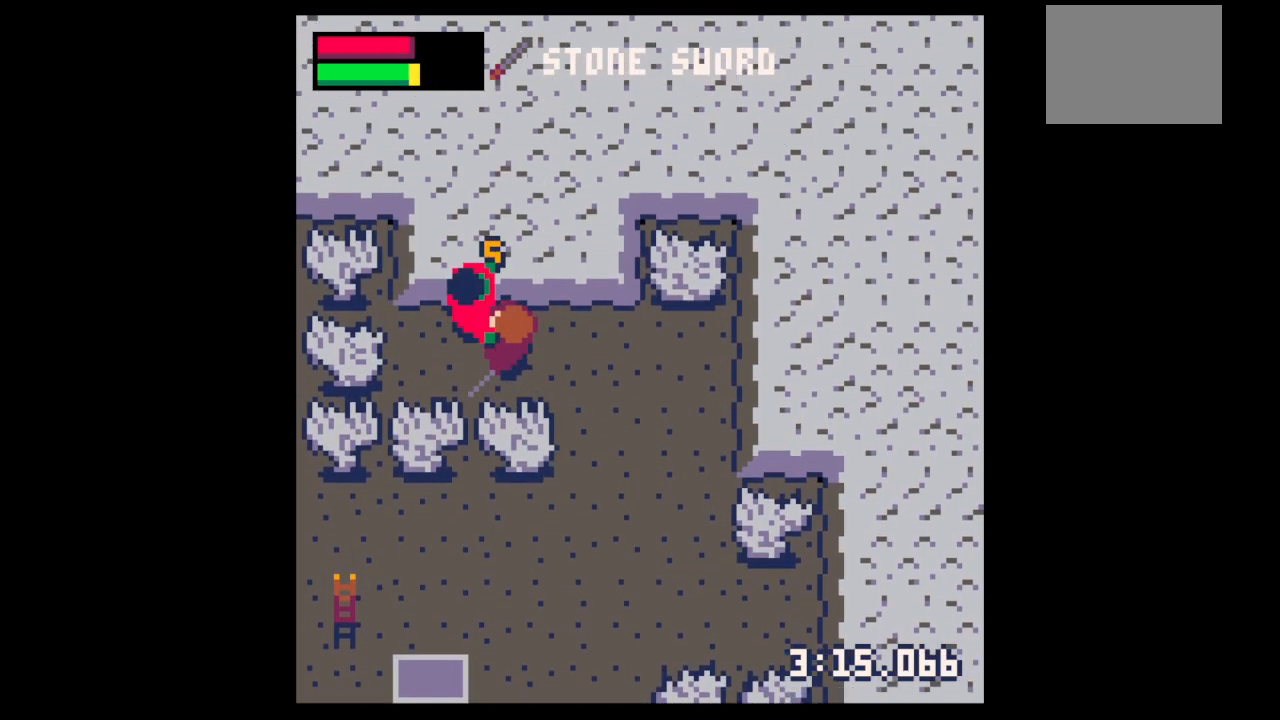
{"keys": [], "events": [[100, "left", "down"], [100, "up", "down"], [167, "left", "up"], [167, "up", "up"], [167, "x", "up"], [267, "left", "down"], [267, "up", "down"], [300, "up", "up"], [333, "left", "up"], [333, "x", "down"], [433, "x", "up"]]}
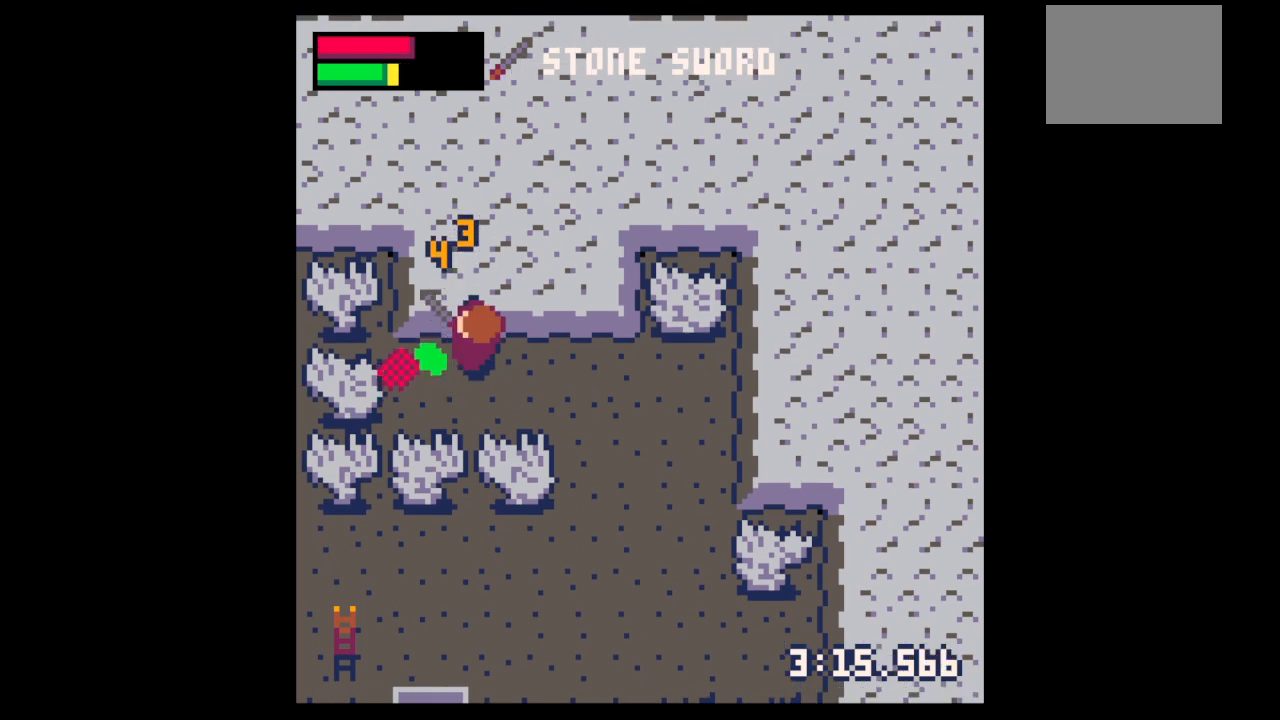
{"keys": ["right"], "events": [[67, "z", "down"], [133, "down", "down"], [167, "down", "up"], [167, "x", "down"], [233, "left", "down"], [233, "x", "up"], [233, "z", "up"], [367, "up", "down"], [467, "right", "down"], [467, "up", "up"], [500, "left", "up"]]}
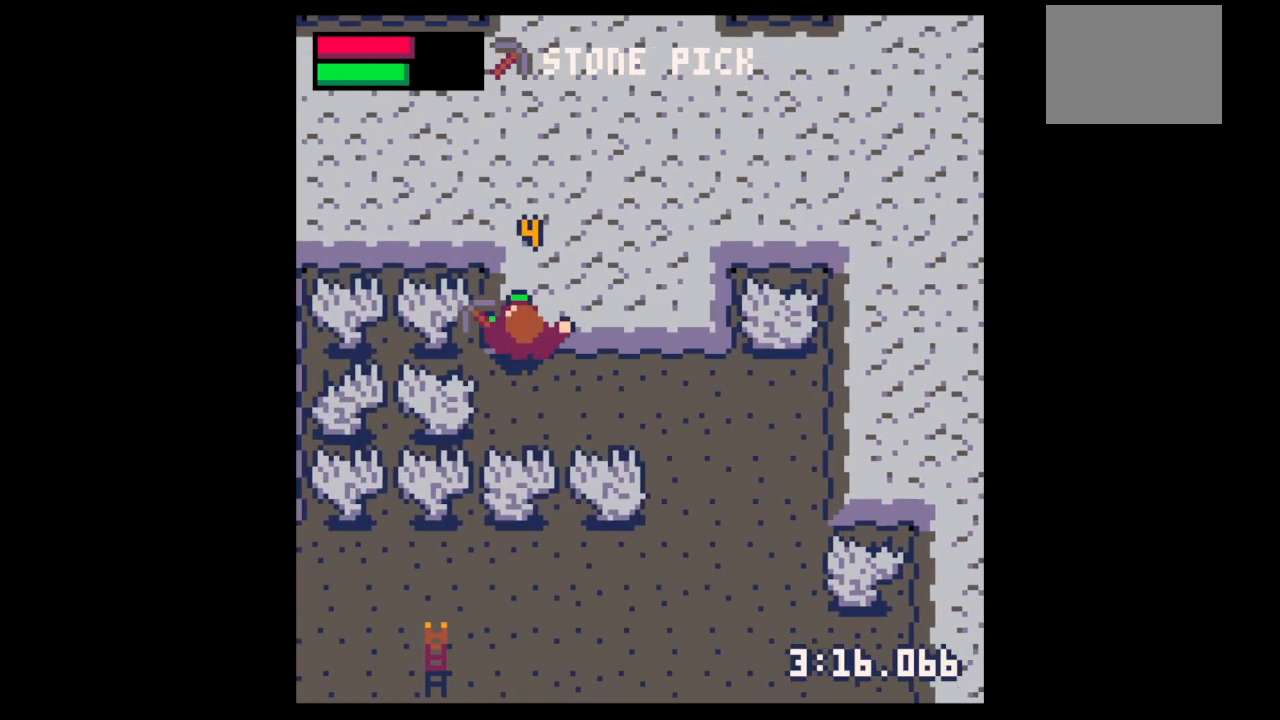
{"keys": ["down", "x"], "events": [[67, "down", "down"], [100, "right", "up"], [333, "x", "down"], [433, "left", "down"], [467, "left", "up"]]}
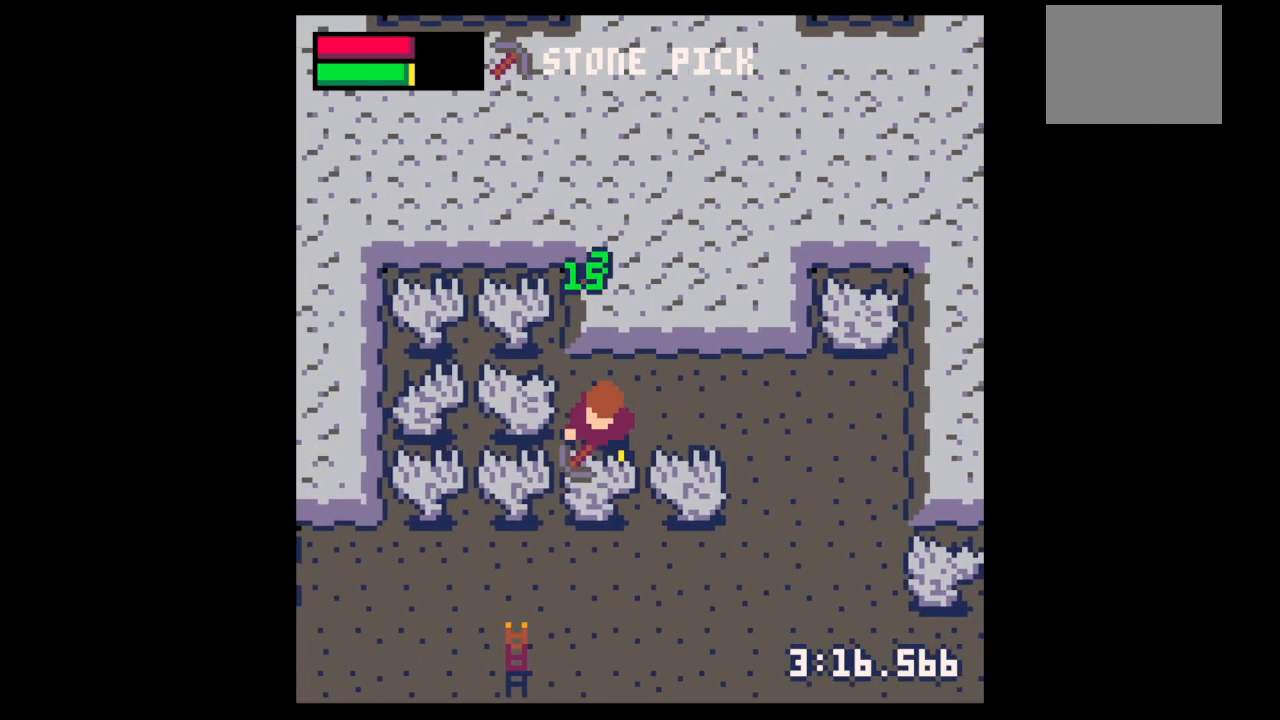
{"keys": ["down", "x"], "events": []}
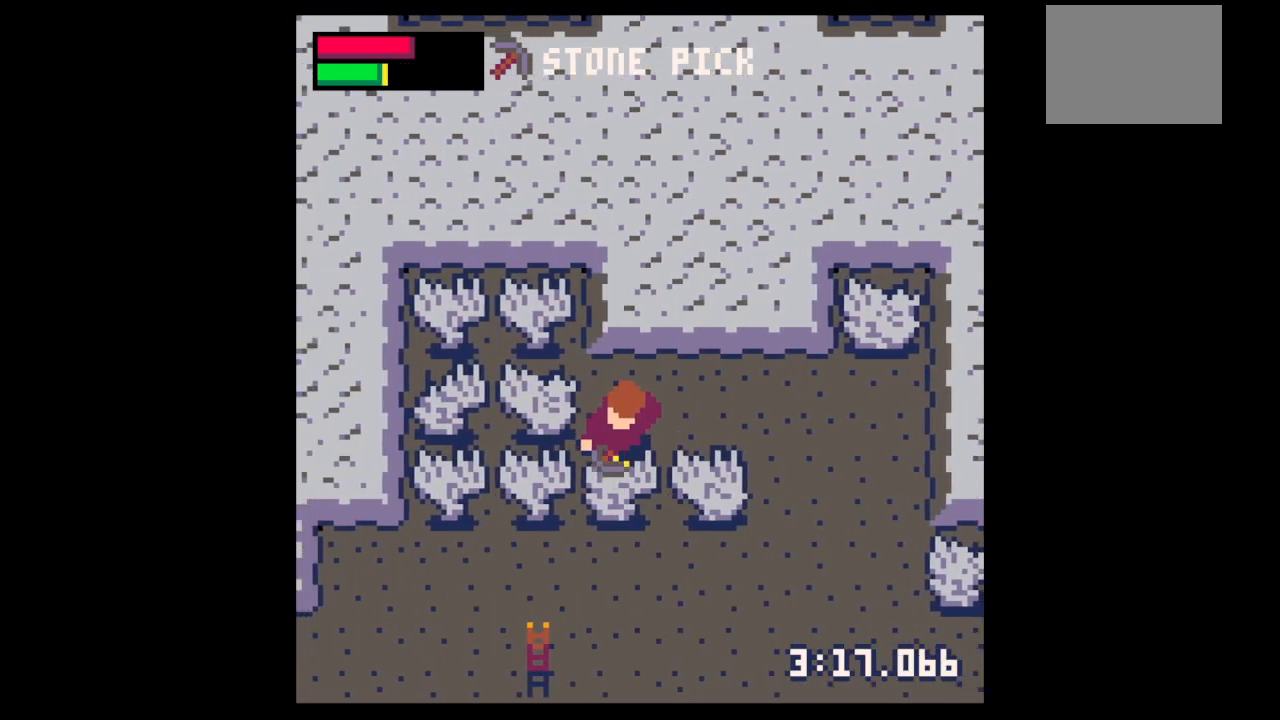
{"keys": ["down", "x"], "events": []}
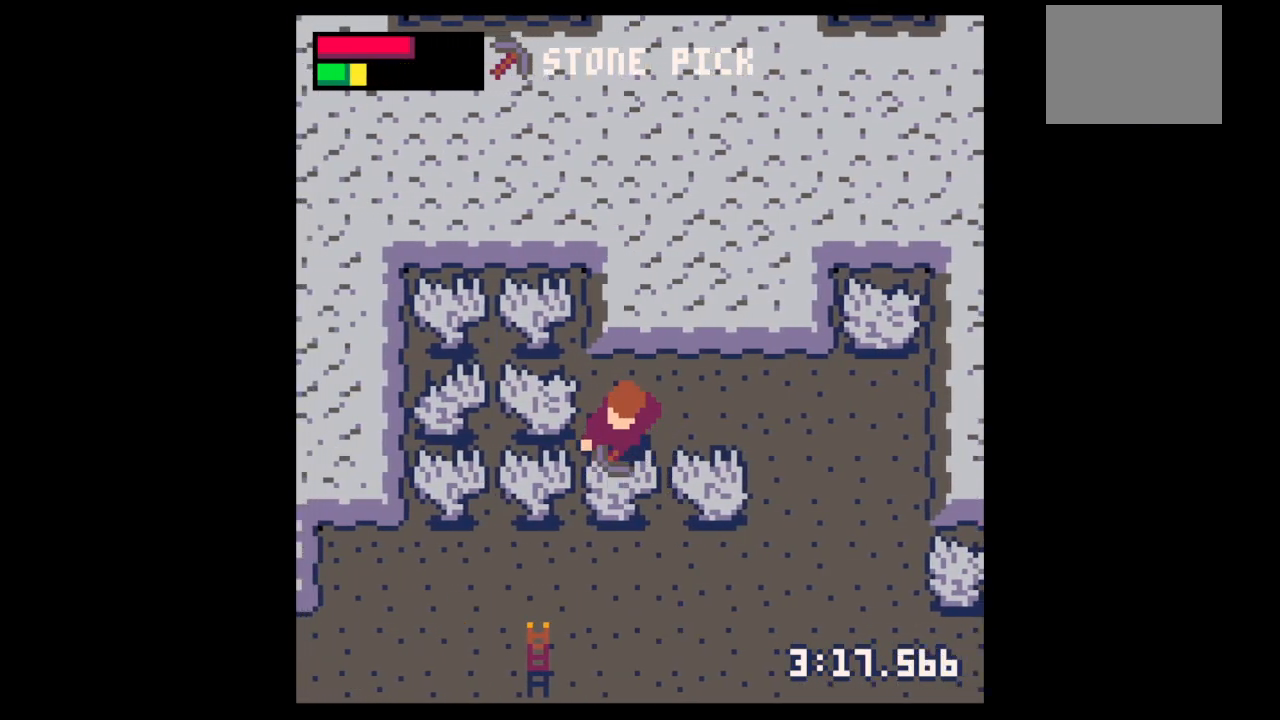
{"keys": ["down", "x"], "events": []}
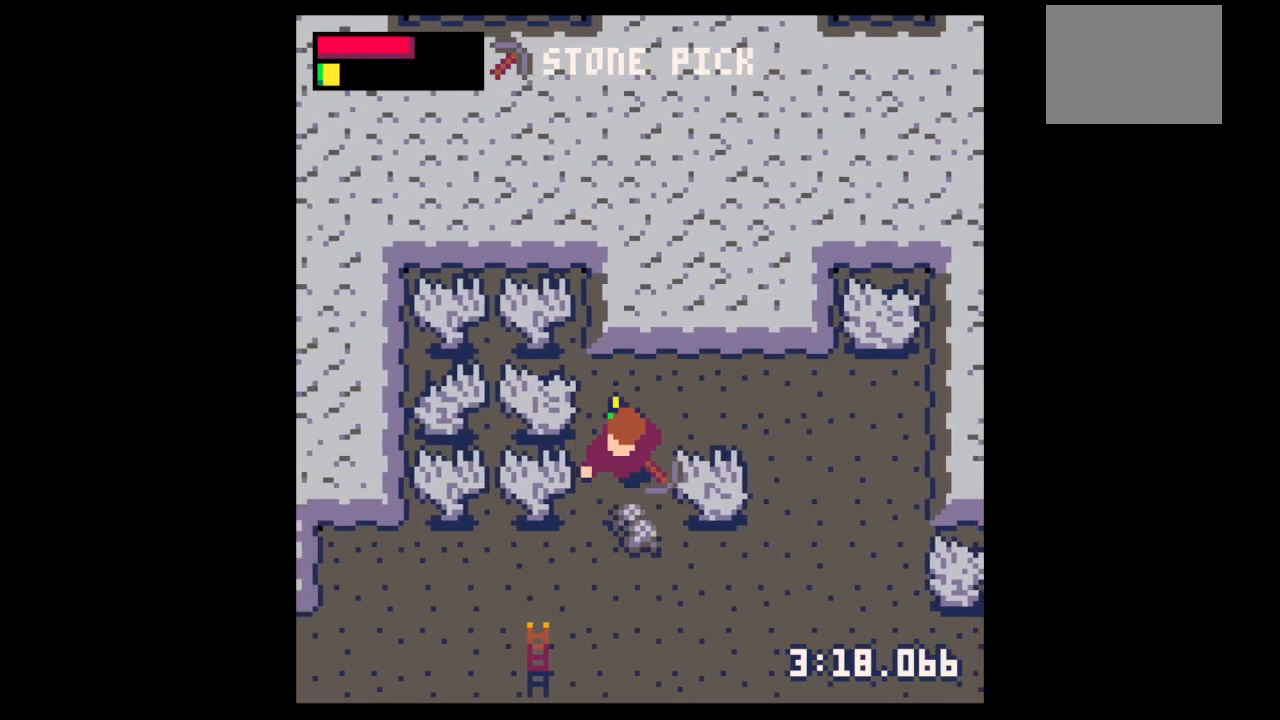
{"keys": ["down", "right"], "events": [[333, "x", "up"], [400, "right", "down"]]}
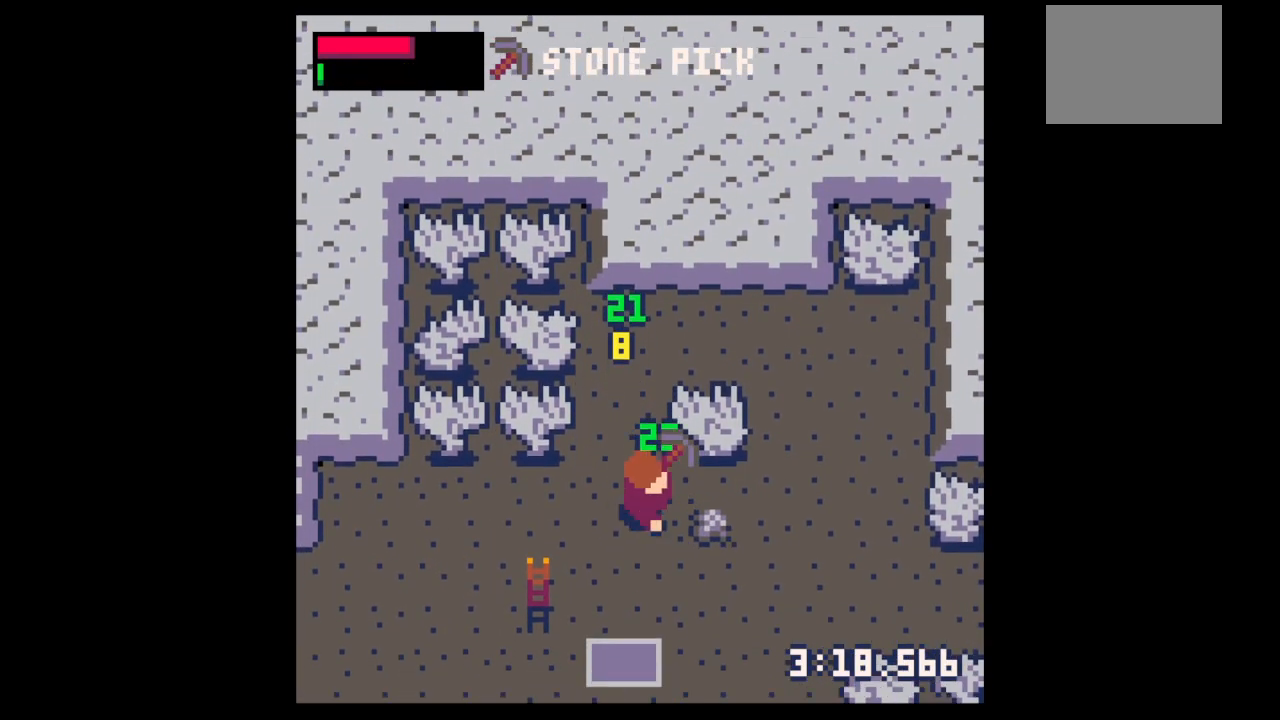
{"keys": ["left"], "events": [[367, "down", "up"], [467, "left", "down"], [467, "right", "up"]]}
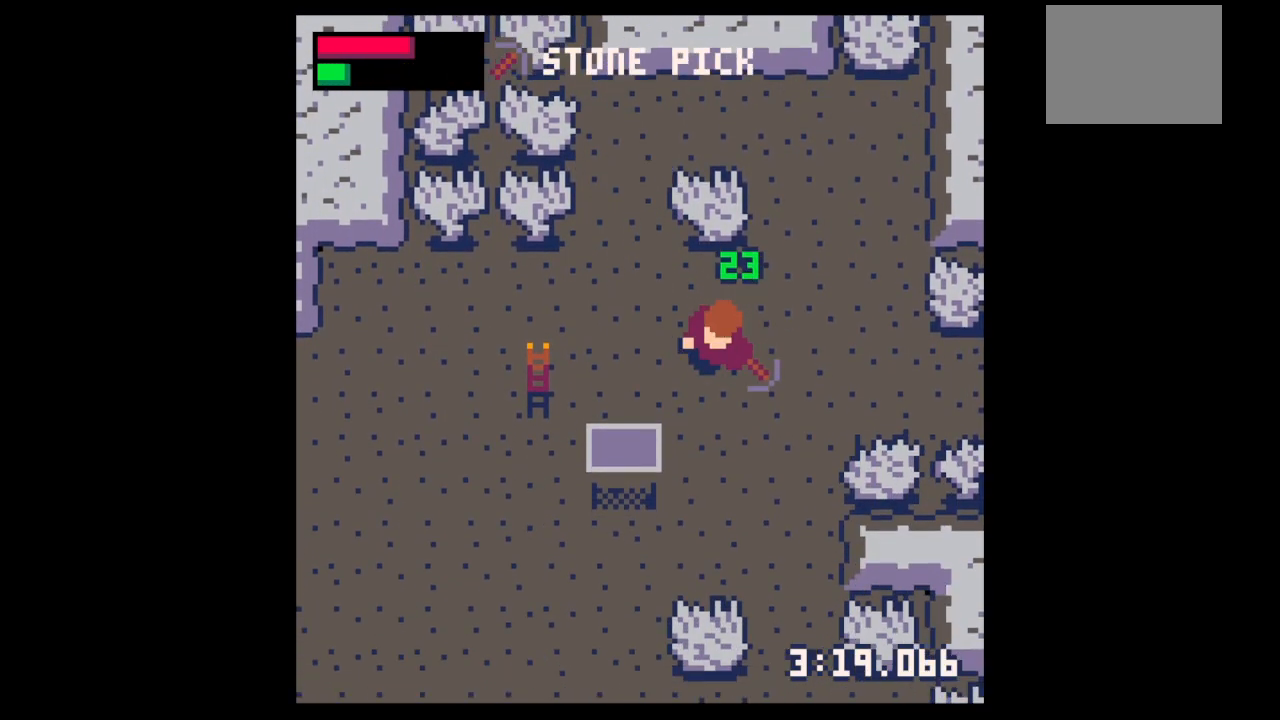
{"keys": ["left"], "events": [[200, "down", "down"], [300, "down", "up"]]}
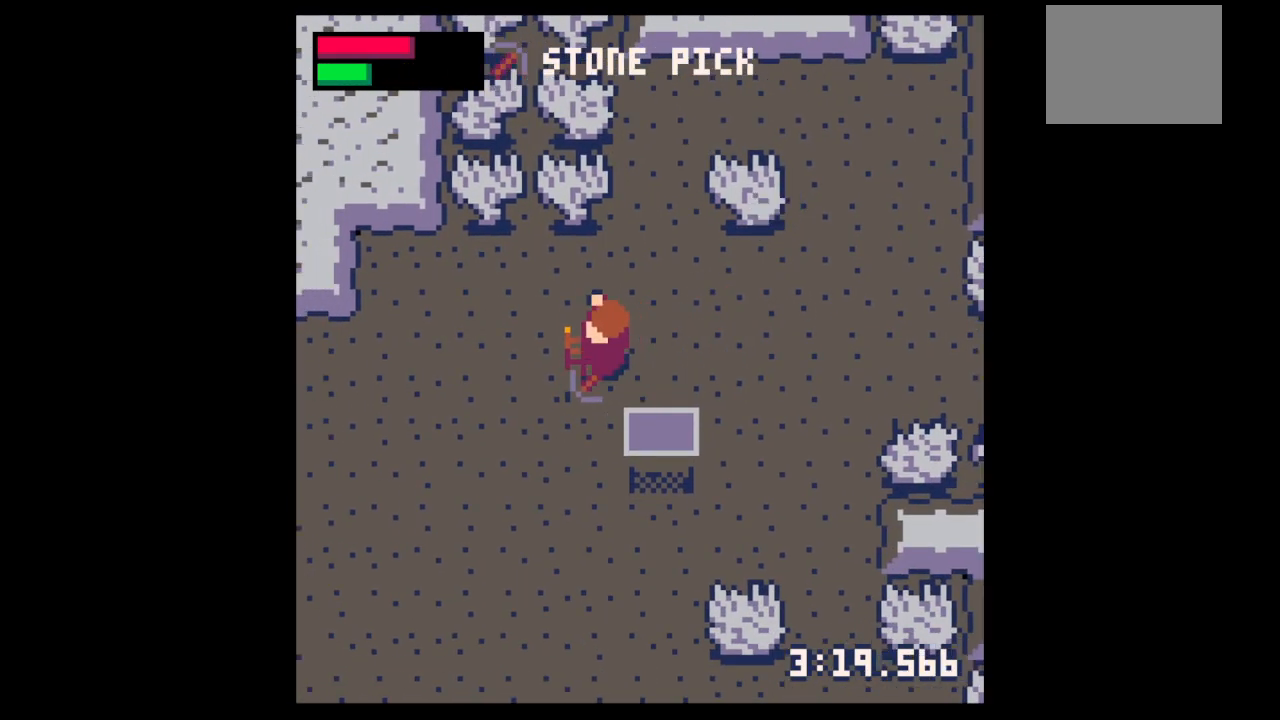
{"keys": ["down", "right"], "events": [[67, "down", "down"], [167, "right", "down"], [200, "left", "up"]]}
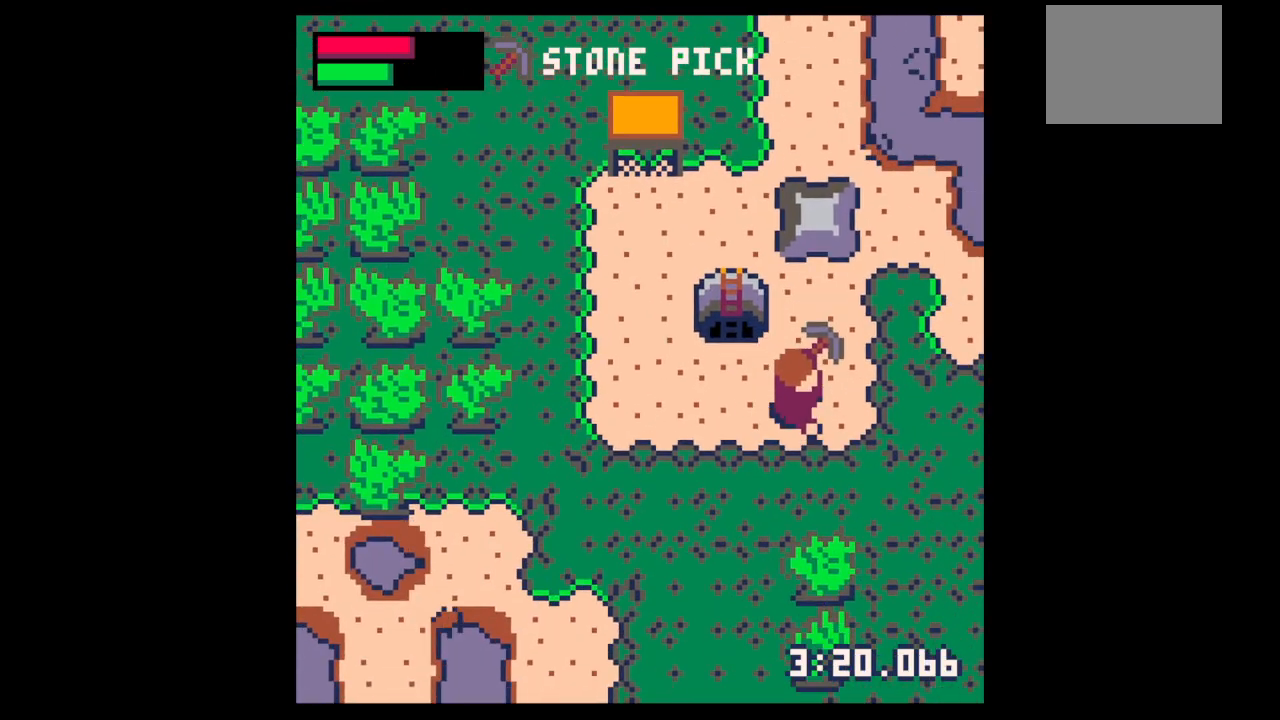
{"keys": ["left", "up"], "events": [[167, "right", "up"], [367, "down", "up"], [467, "left", "down"], [467, "up", "down"]]}
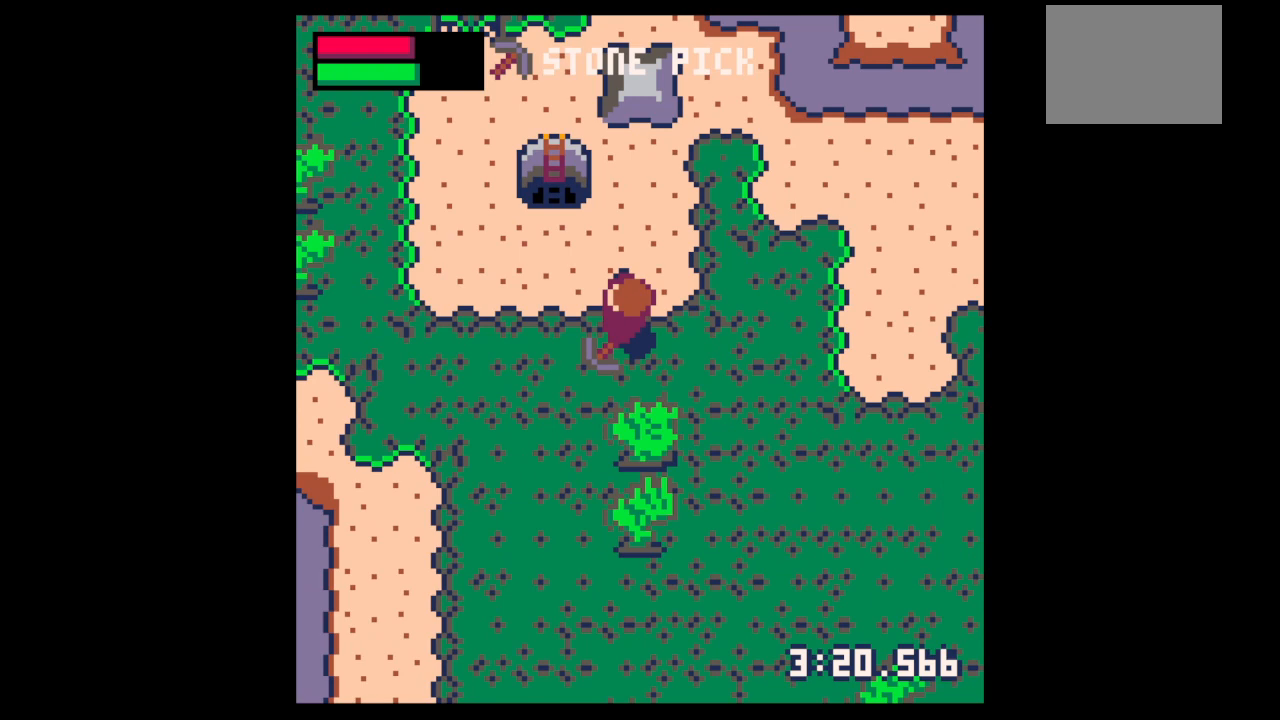
{"keys": ["left", "up"], "events": [[33, "left", "up"], [133, "left", "down"], [267, "left", "up"], [367, "left", "down"]]}
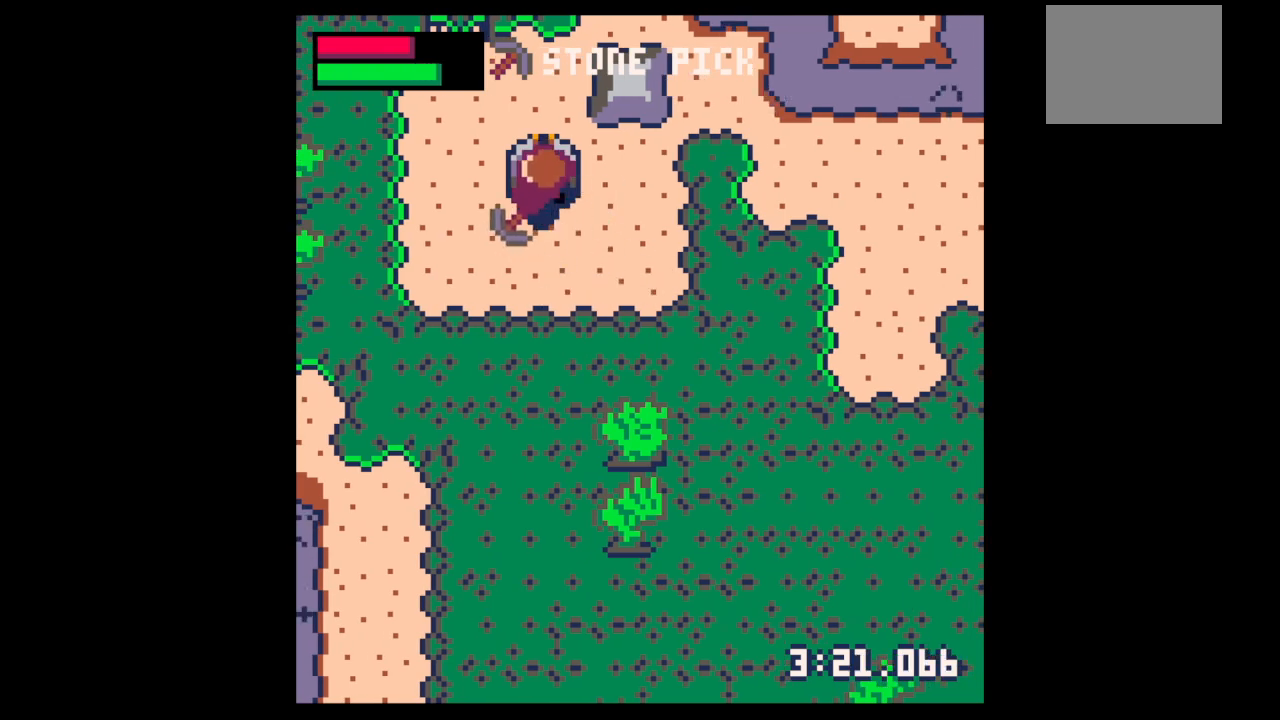
{"keys": ["up"], "events": [[500, "left", "up"]]}
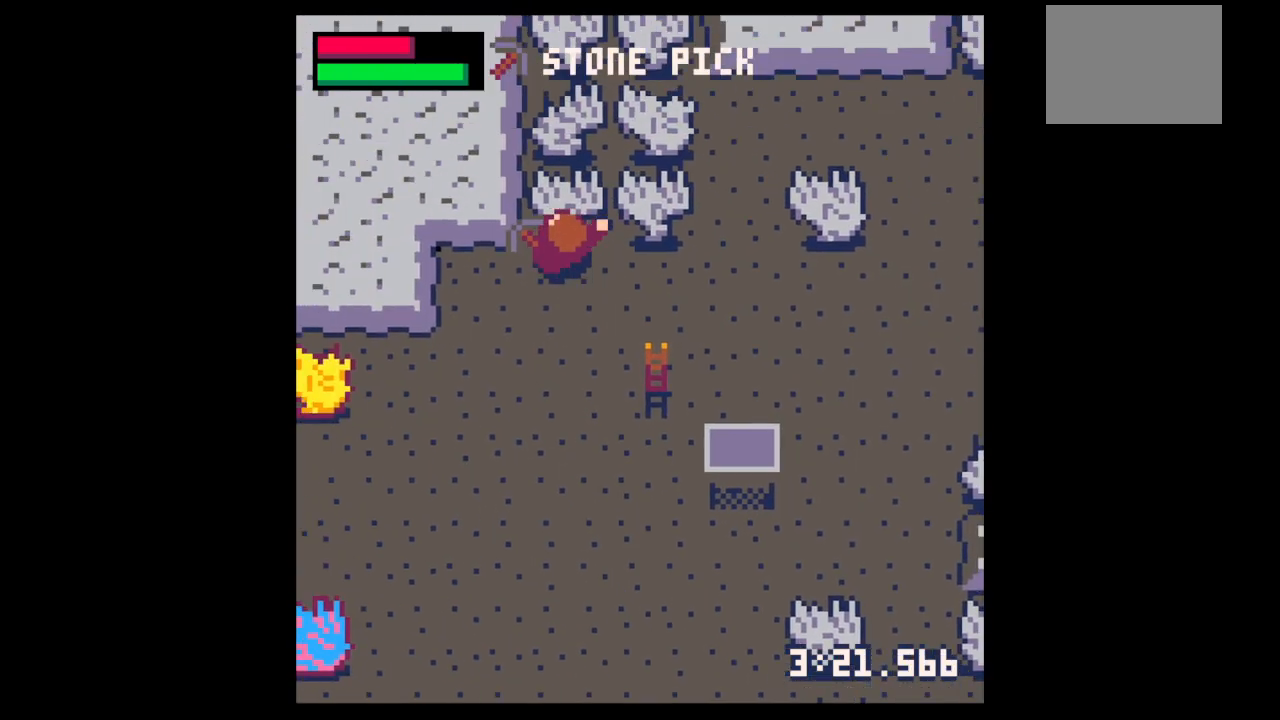
{"keys": ["x"], "events": [[67, "right", "down"], [133, "right", "up"], [133, "x", "down"], [500, "up", "up"]]}
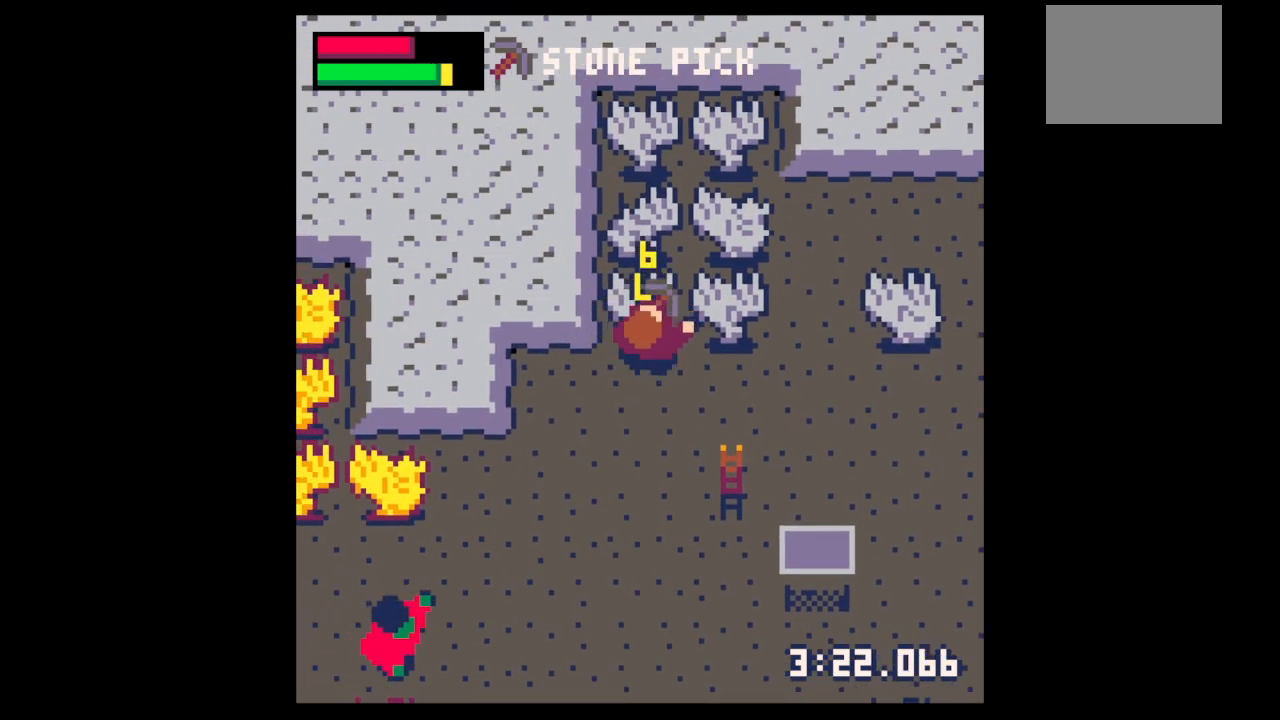
{"keys": ["x"], "events": []}
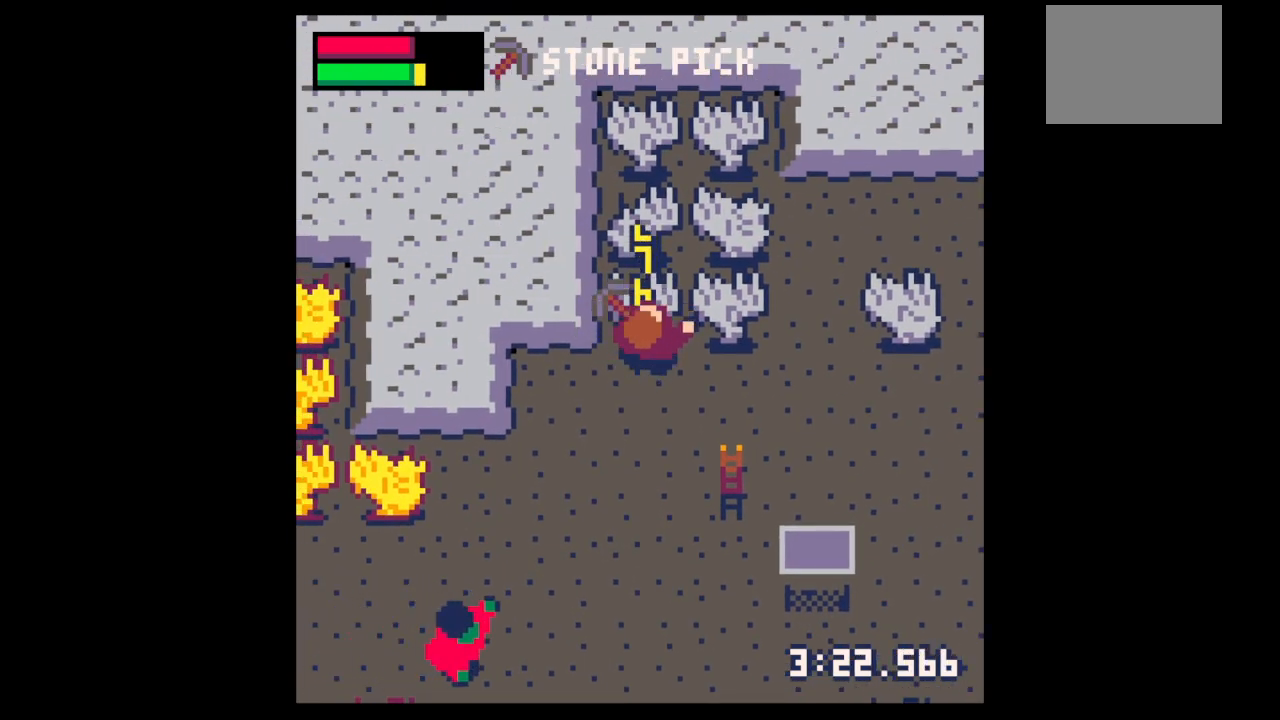
{"keys": ["up", "x"], "events": [[333, "up", "down"]]}
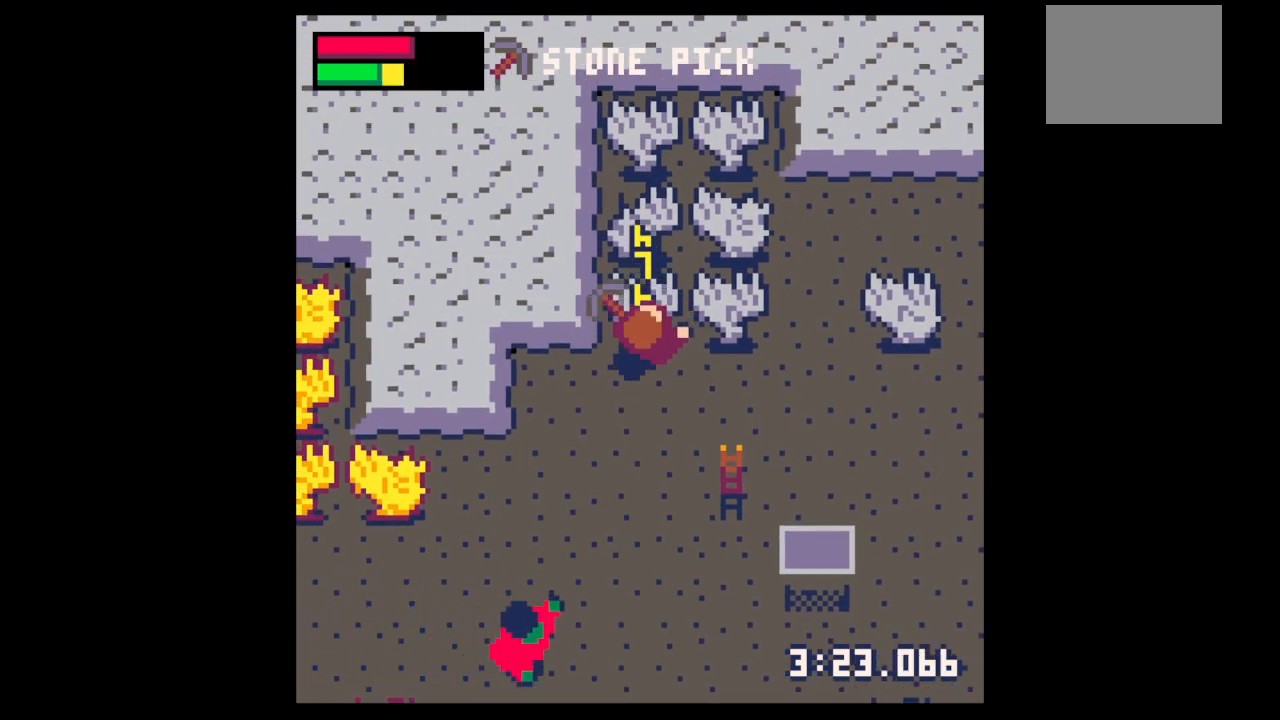
{"keys": ["up", "x"], "events": [[400, "x", "up"], [500, "x", "down"]]}
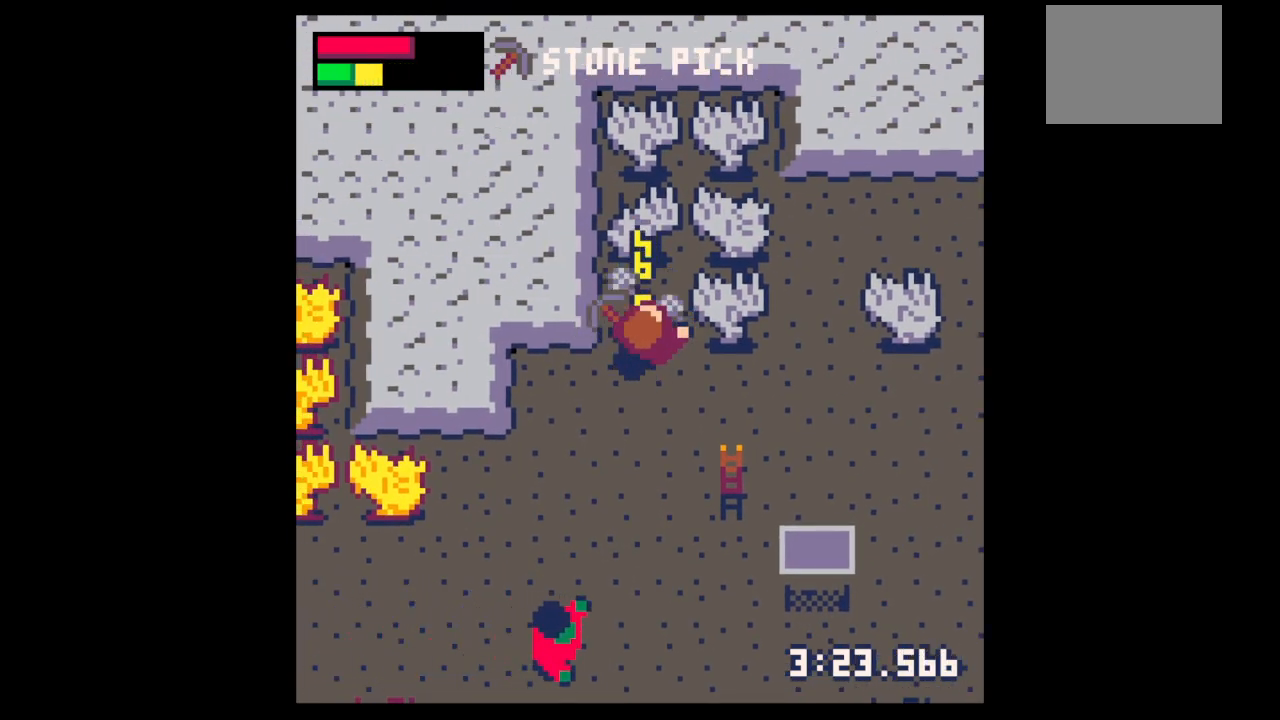
{"keys": ["down"], "events": [[200, "x", "up"], [300, "left", "down"], [300, "up", "up"], [367, "down", "down"], [367, "left", "up"]]}
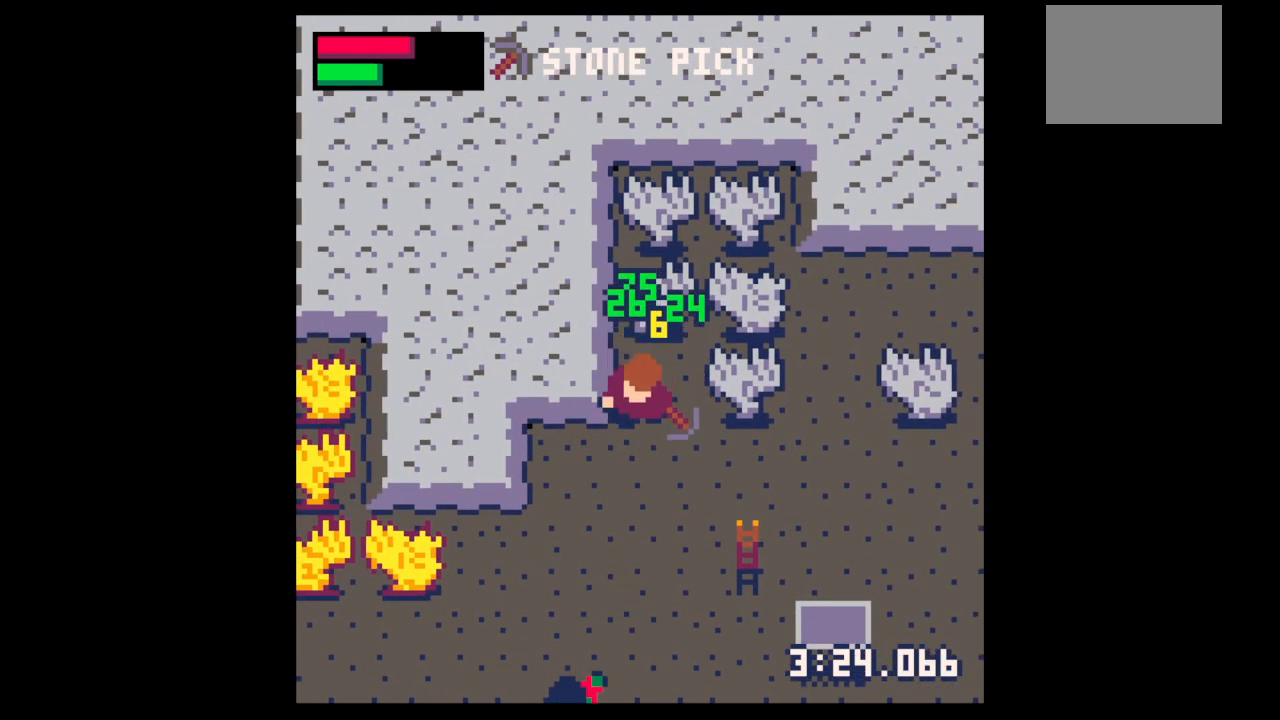
{"keys": ["down"], "events": [[267, "down", "up"], [300, "z", "down"], [333, "down", "down"], [400, "down", "up"], [400, "x", "down"], [433, "x", "up"], [433, "z", "up"], [500, "down", "down"]]}
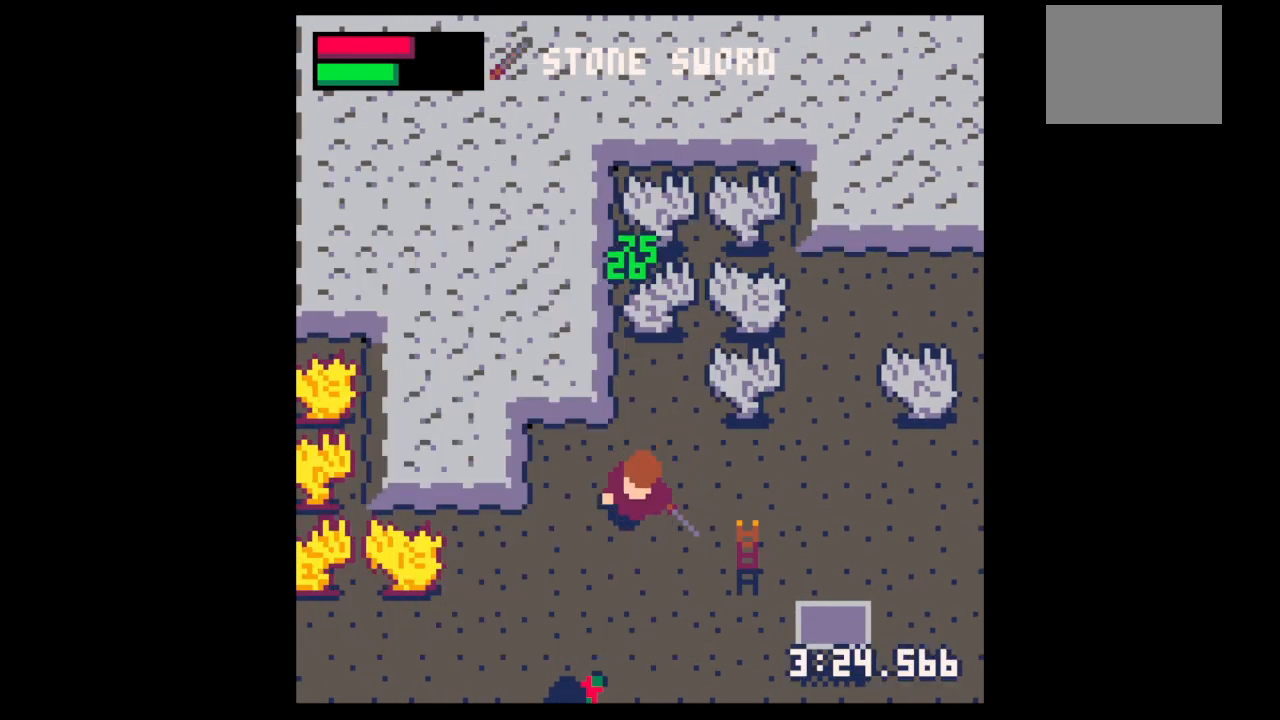
{"keys": ["x"], "events": [[200, "left", "down"], [300, "left", "up"], [400, "left", "down"], [467, "left", "up"], [500, "down", "up"], [500, "x", "down"]]}
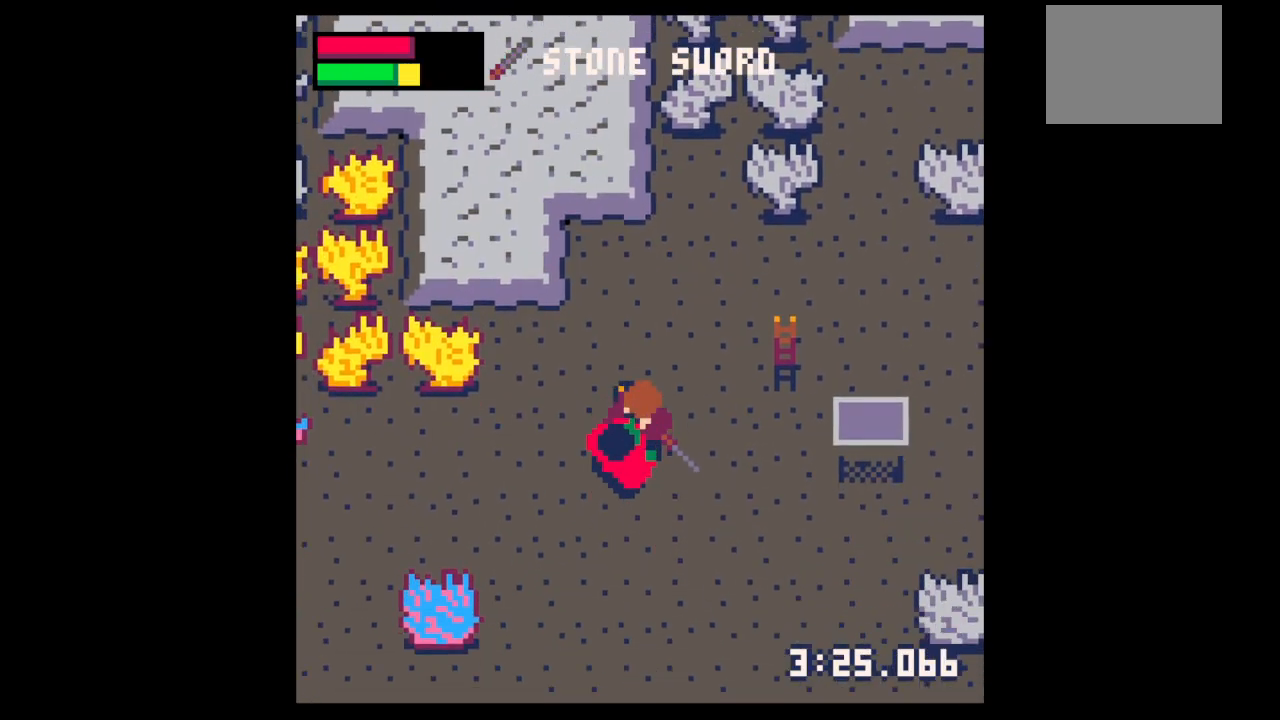
{"keys": ["down", "left"], "events": [[300, "down", "down"], [300, "left", "down"], [333, "left", "up"], [367, "down", "up"], [433, "x", "up"], [467, "down", "down"], [467, "left", "down"]]}
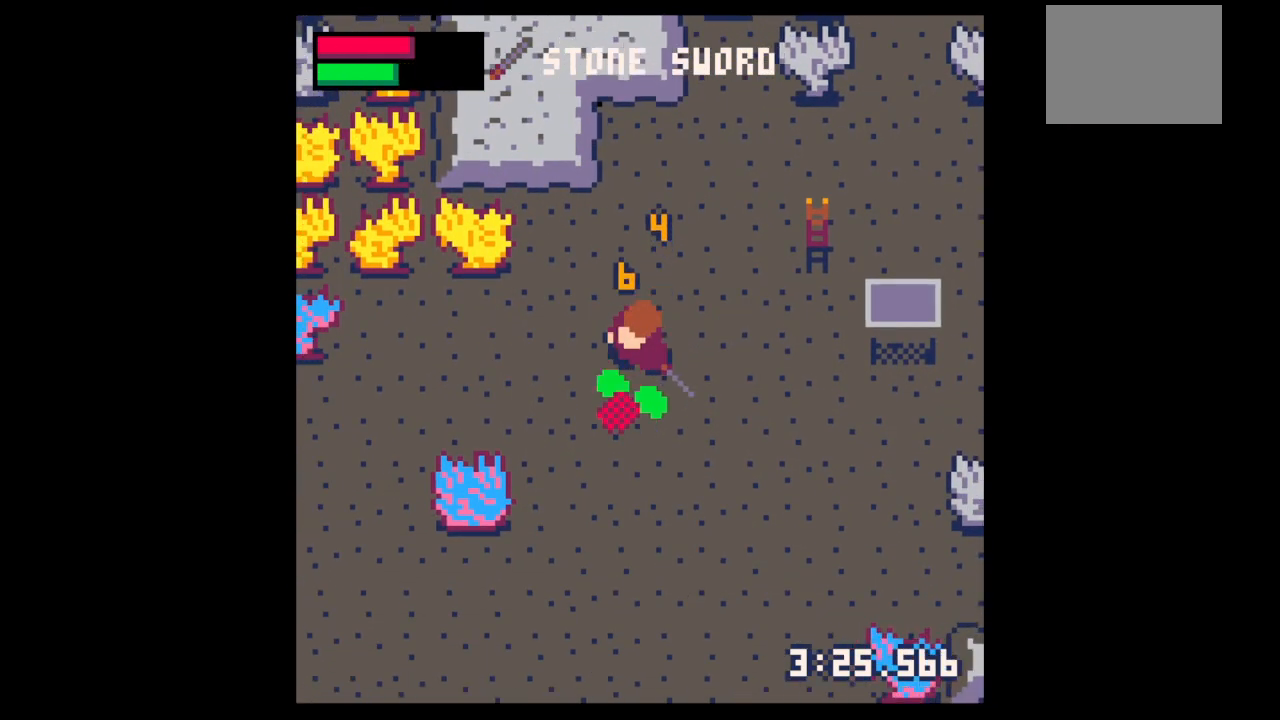
{"keys": ["z"], "events": [[167, "left", "up"], [200, "right", "down"], [300, "down", "up"], [300, "right", "up"], [333, "z", "down"], [400, "down", "down"], [433, "x", "down"], [500, "down", "up"], [500, "x", "up"]]}